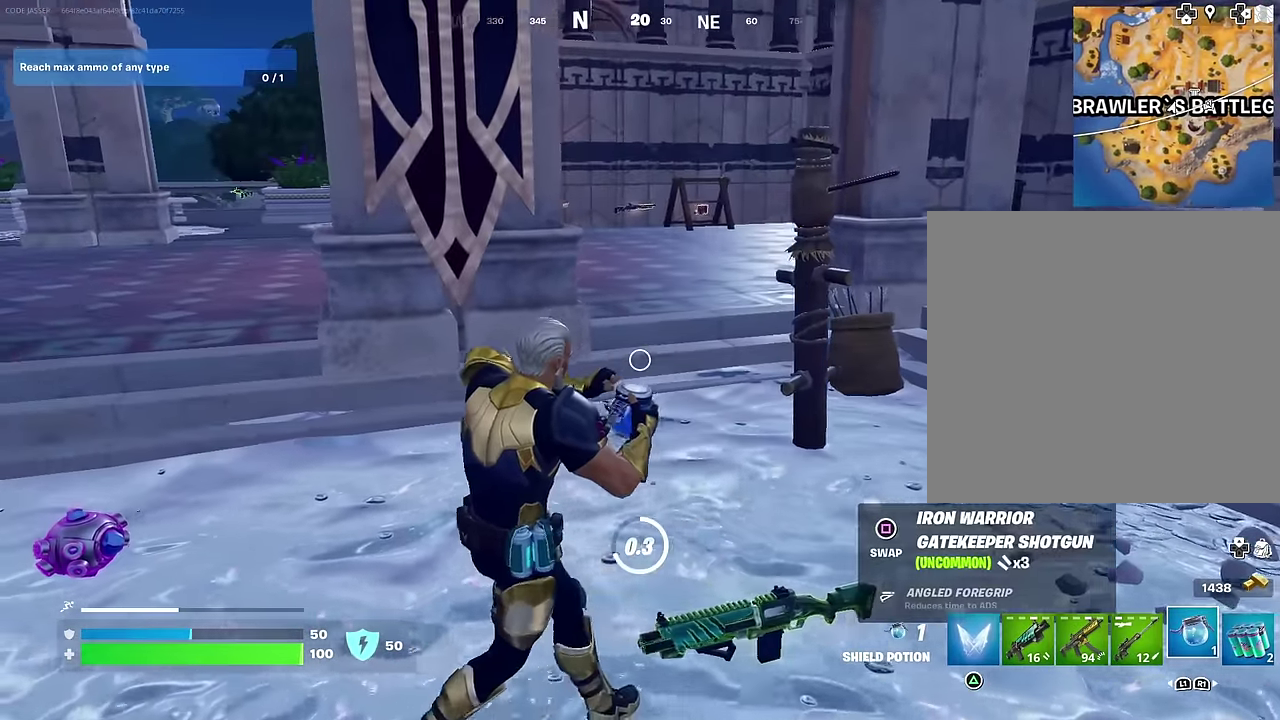
Gameplay with a controller (PlayStation layout); each line is a JSON object with the inputs held at the frame after it (dt_ms = milliseconds from this image to that frame). "events" lists button and stick changes between this image and that frame as [ms after this image, input, new state], when the widget could be followed in between.
{"dt_ms": 600, "buttons": ["DPAD_RIGHT"], "left_stick": "center", "right_stick": "center", "events": [[333, "left_stick", "center"], [450, "DPAD_UP", "down"], [517, "DPAD_RIGHT", "down"], [517, "DPAD_UP", "up"]]}
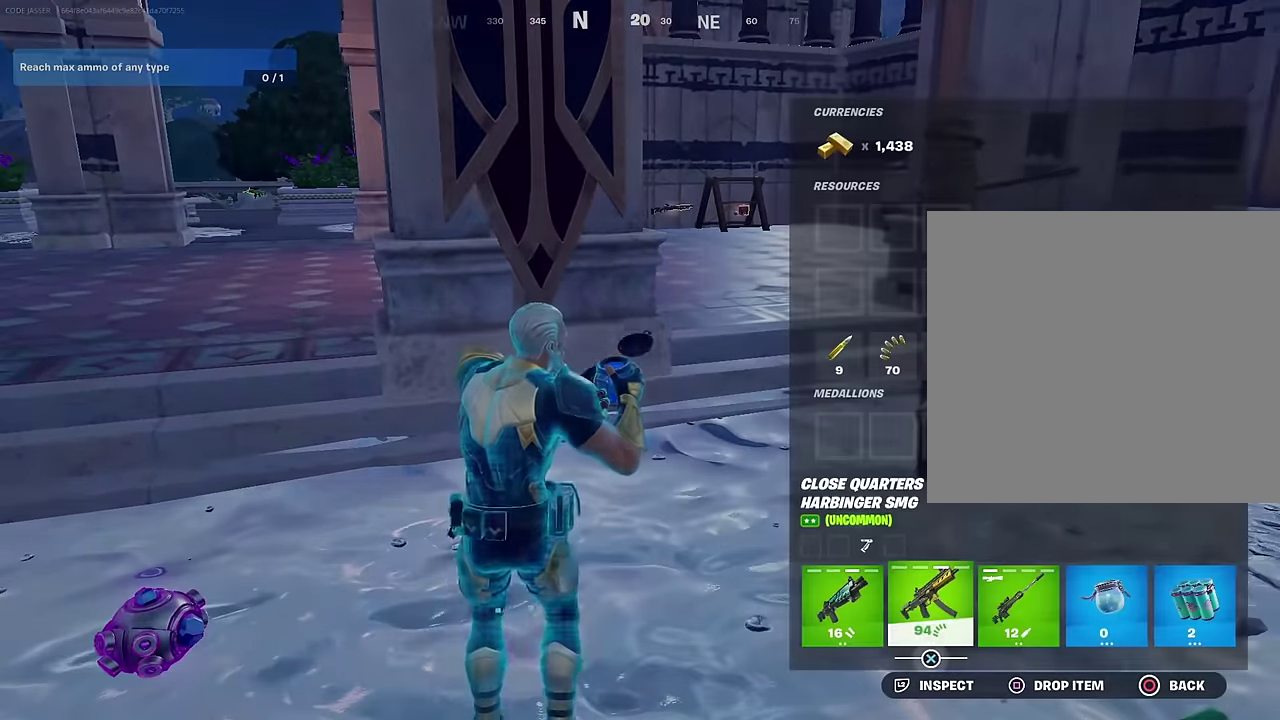
{"dt_ms": 400, "buttons": [], "left_stick": "center", "right_stick": "center", "events": [[33, "DPAD_RIGHT", "up"], [117, "DPAD_RIGHT", "down"], [217, "DPAD_RIGHT", "up"], [300, "DPAD_RIGHT", "down"], [383, "DPAD_RIGHT", "up"]]}
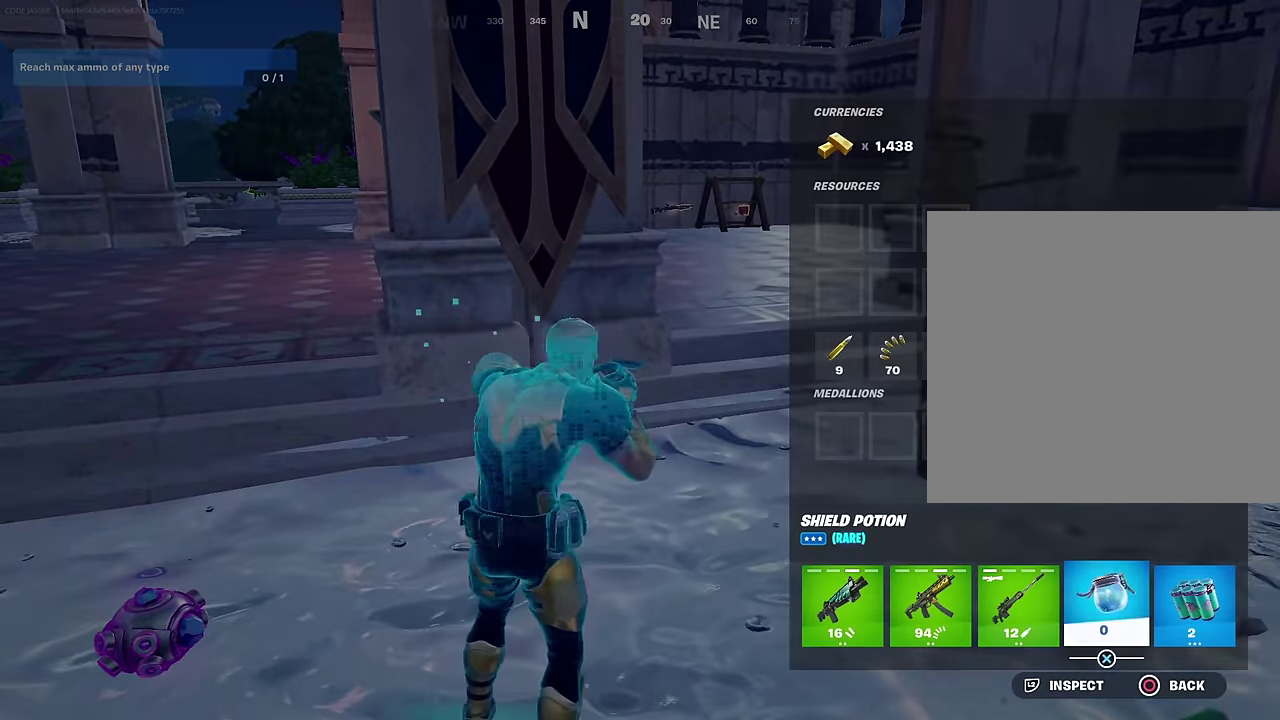
{"dt_ms": 500, "buttons": [], "left_stick": "center", "right_stick": "center", "events": [[50, "CROSS", "down"], [117, "CROSS", "up"], [167, "DPAD_RIGHT", "down"], [217, "CROSS", "down"], [233, "DPAD_RIGHT", "up"], [317, "CROSS", "up"], [383, "CIRCLE", "down"], [450, "CIRCLE", "up"]]}
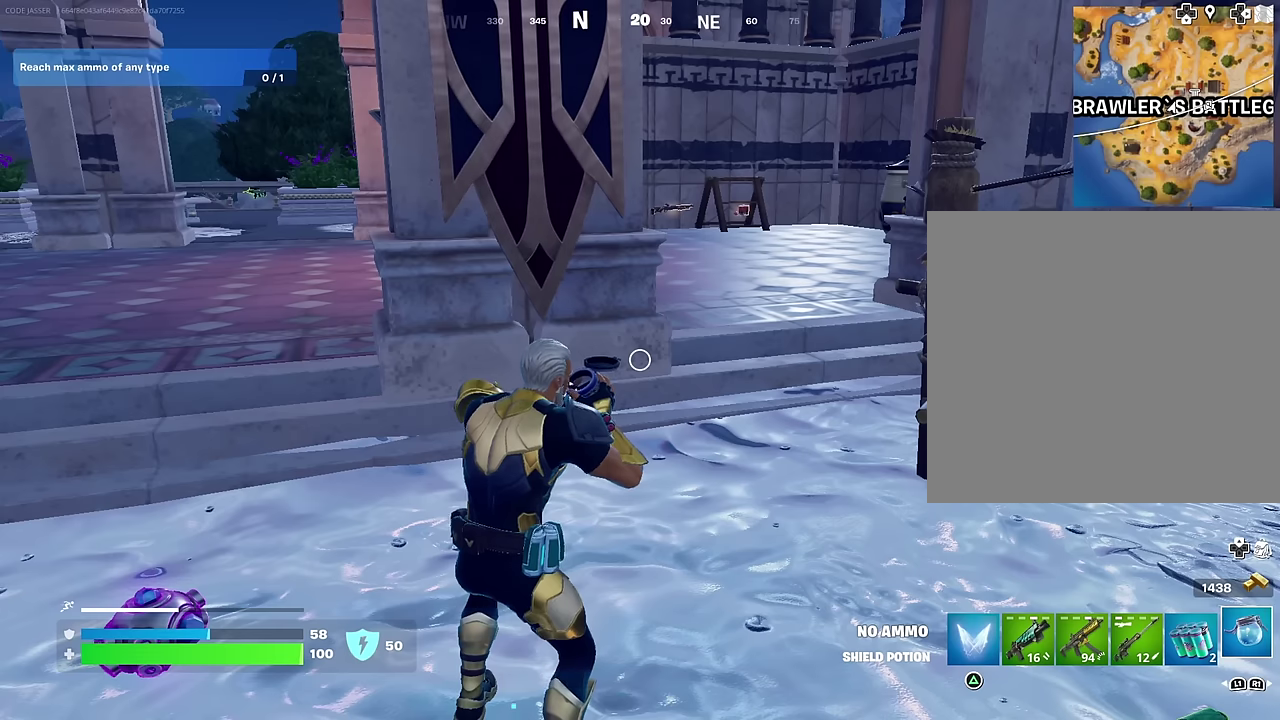
{"dt_ms": 500, "buttons": [], "left_stick": "center", "right_stick": "center", "events": []}
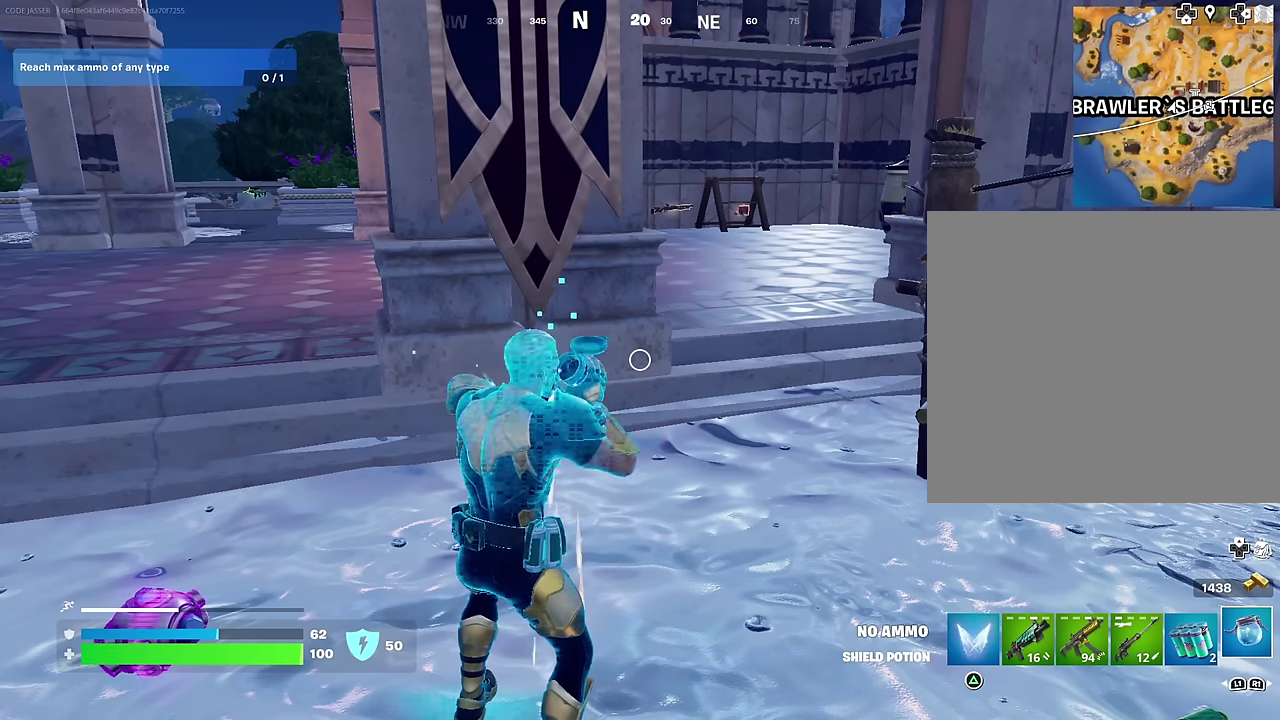
{"dt_ms": 500, "buttons": [], "left_stick": "center", "right_stick": "center", "events": []}
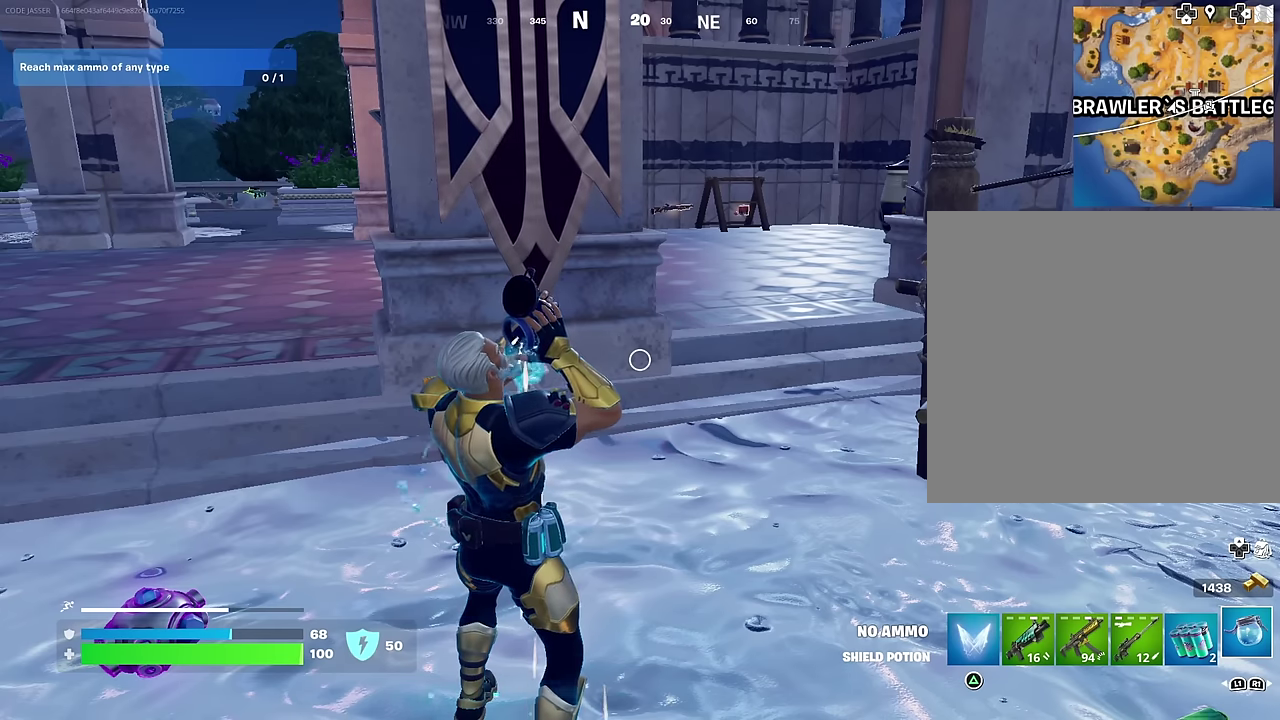
{"dt_ms": 500, "buttons": [], "left_stick": "center", "right_stick": "center", "events": []}
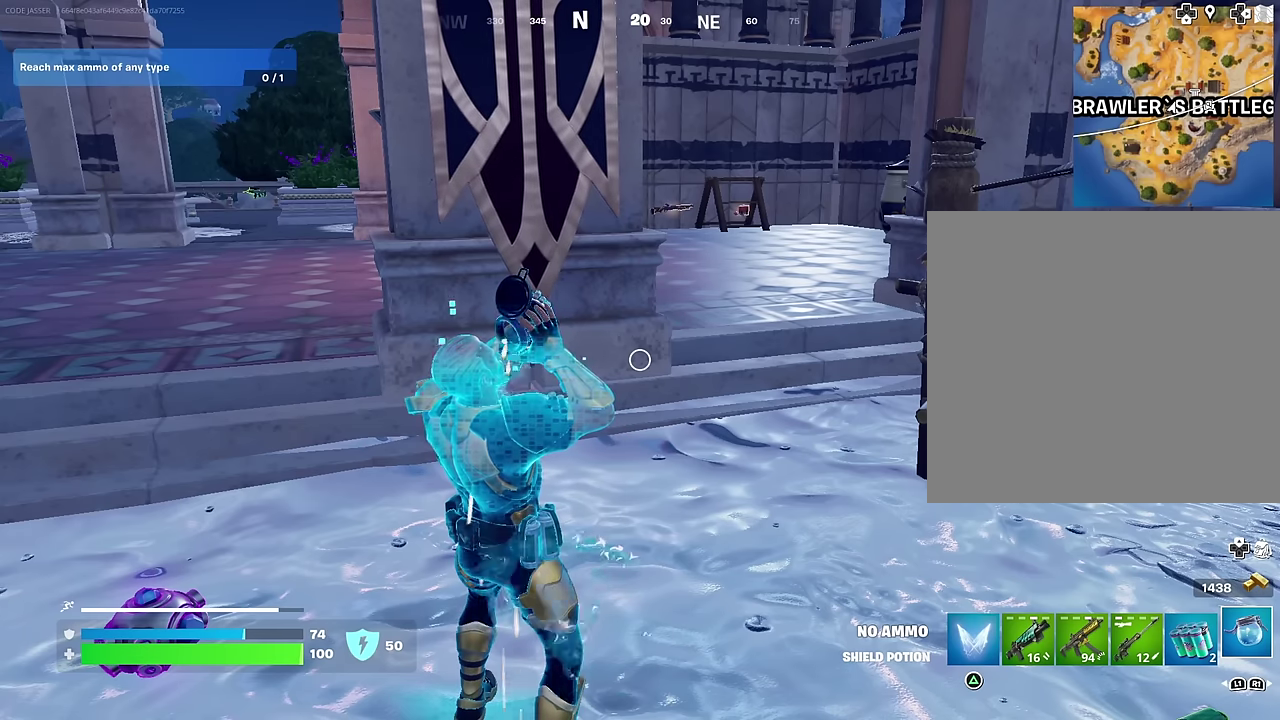
{"dt_ms": 500, "buttons": [], "left_stick": "center", "right_stick": "center", "events": []}
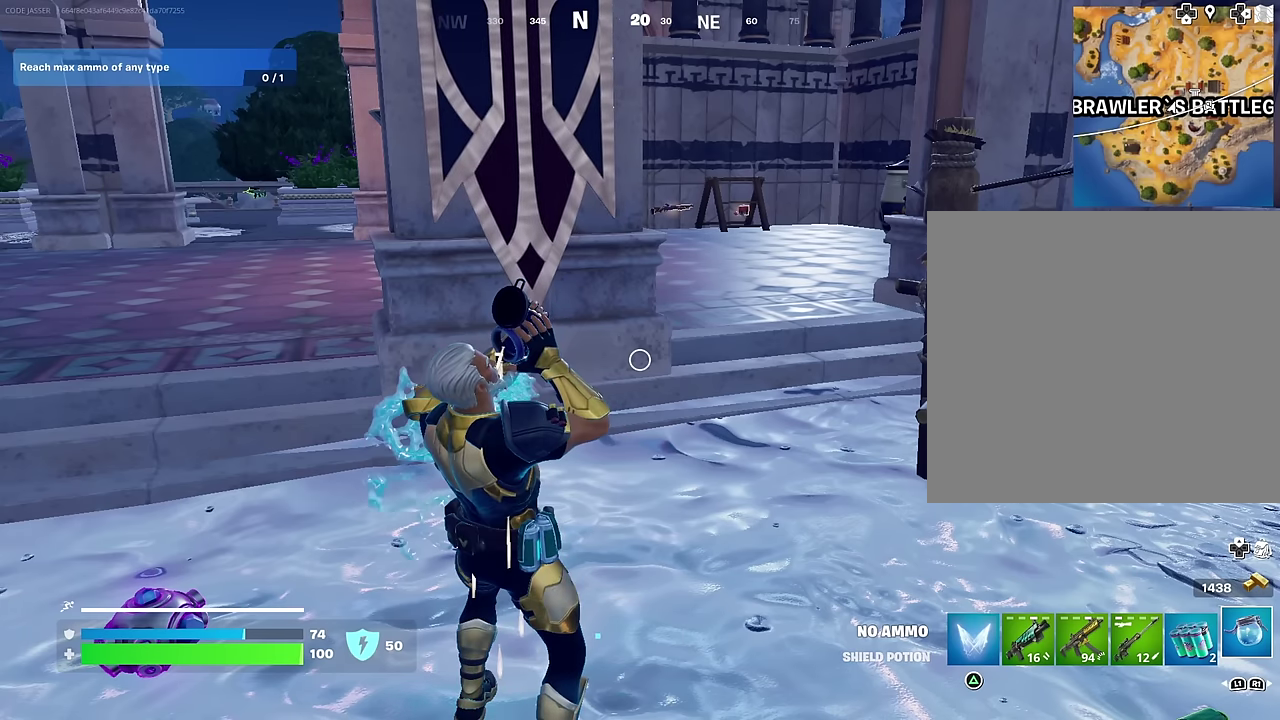
{"dt_ms": 500, "buttons": [], "left_stick": "center", "right_stick": "center", "events": [[117, "right_stick", "down-left"], [167, "right_stick", "left"], [350, "right_stick", "center"]]}
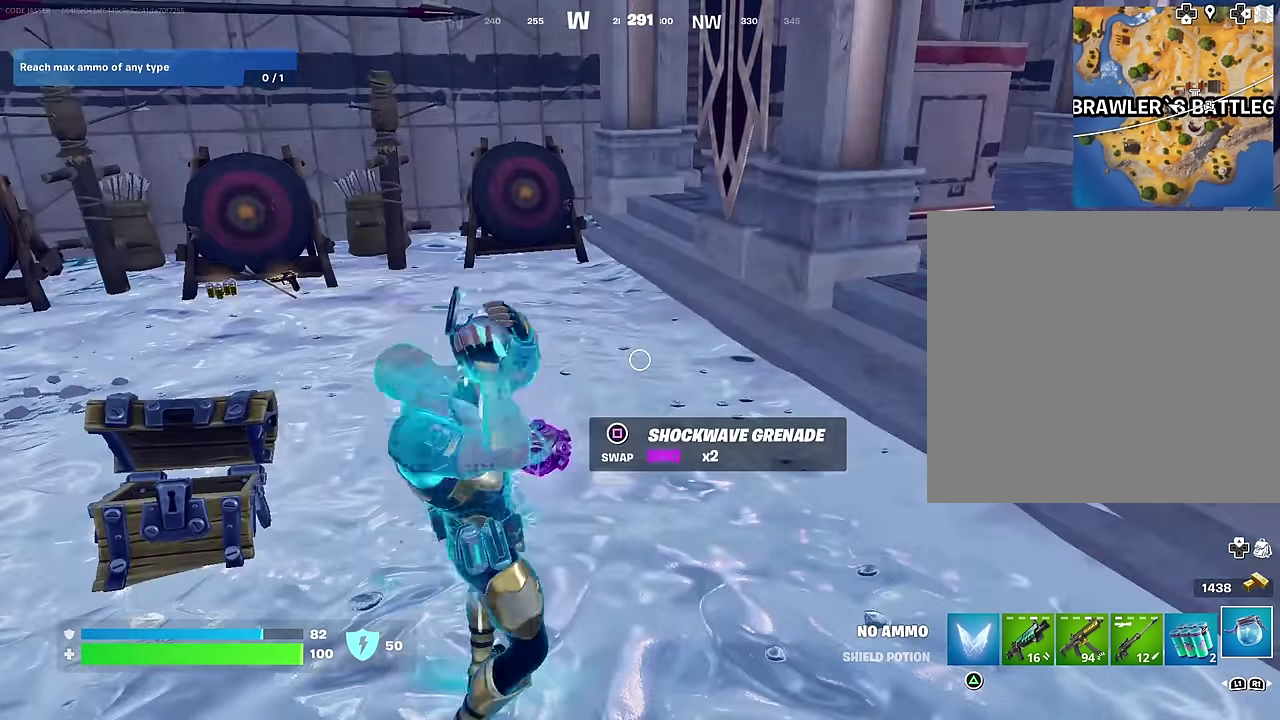
{"dt_ms": 500, "buttons": [], "left_stick": "left", "right_stick": "center", "events": [[400, "left_stick", "left"]]}
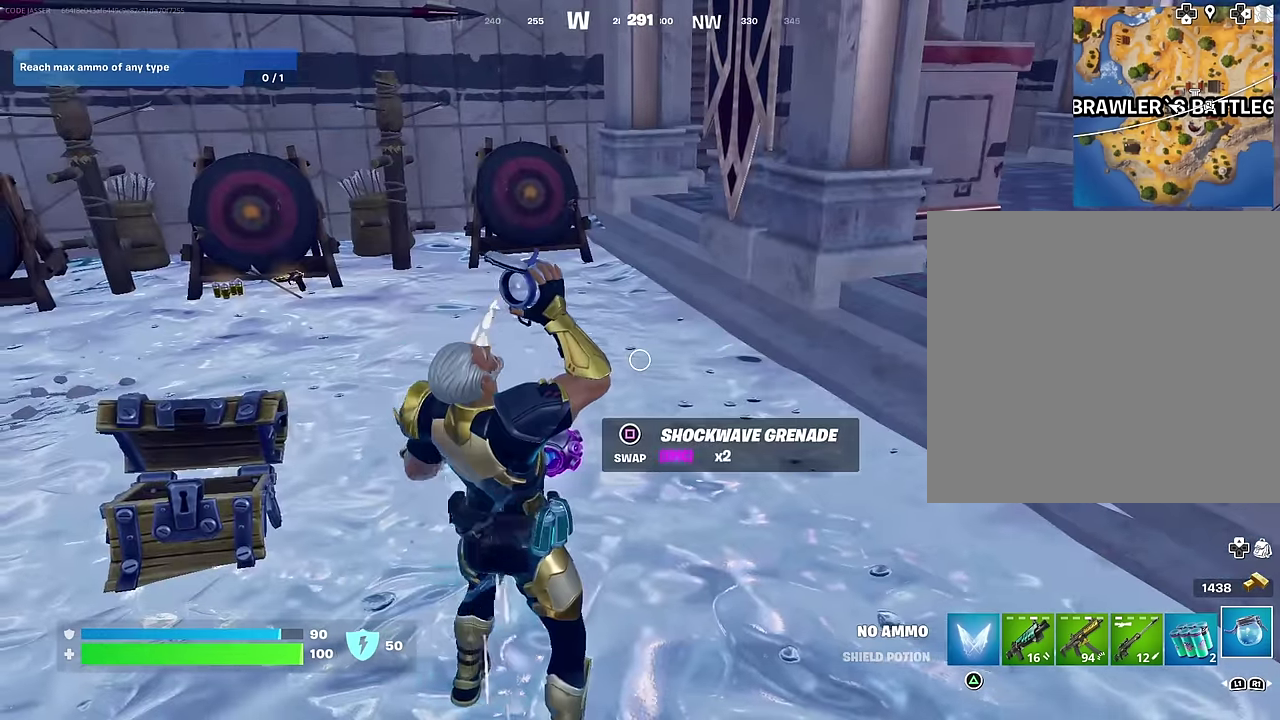
{"dt_ms": 500, "buttons": [], "left_stick": "up", "right_stick": "center", "events": [[117, "left_stick", "down"], [167, "left_stick", "down-right"], [283, "left_stick", "left"], [433, "left_stick", "up-left"], [483, "left_stick", "up"]]}
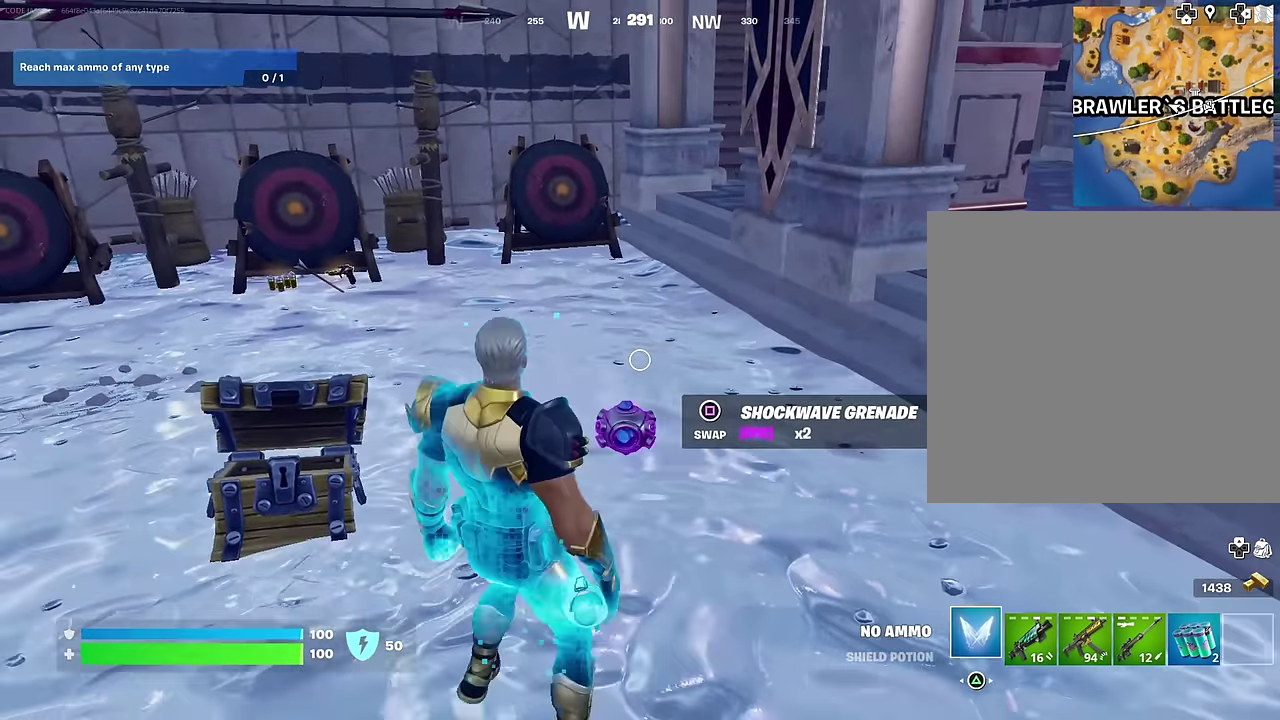
{"dt_ms": 500, "buttons": [], "left_stick": "up", "right_stick": "center"}
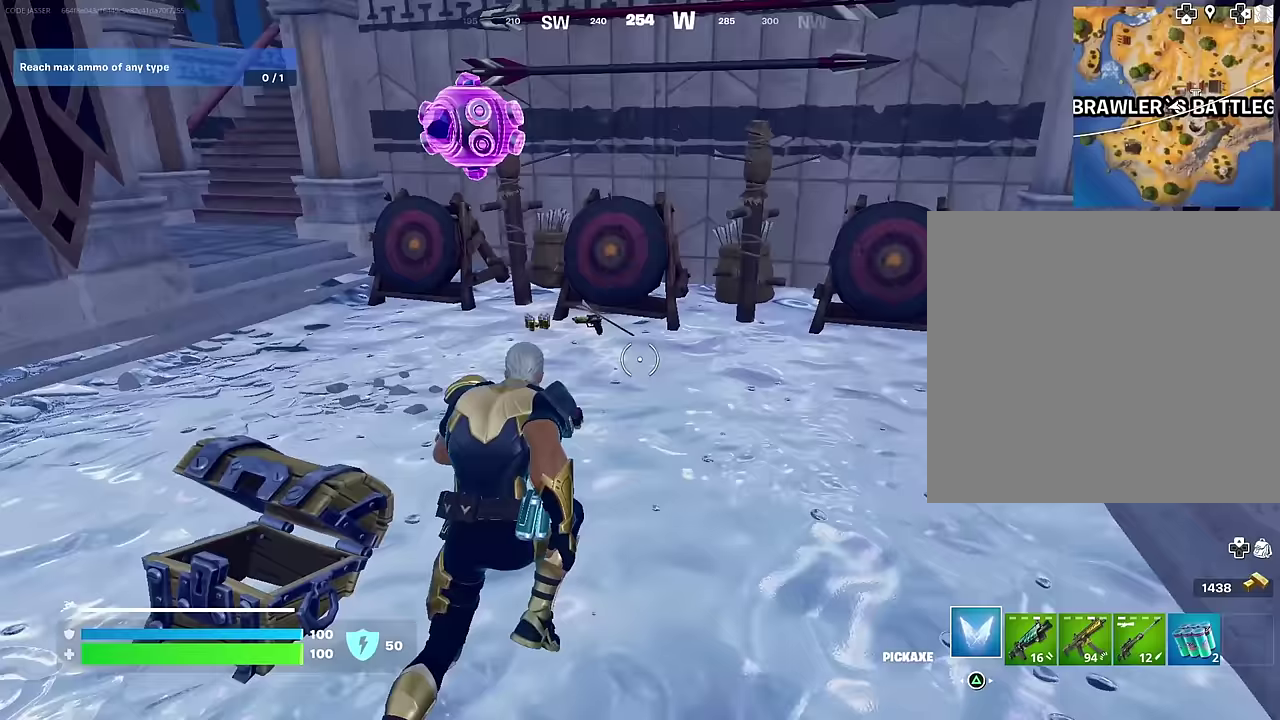
{"dt_ms": 400, "buttons": [], "left_stick": "up", "right_stick": "right", "events": [[67, "left_stick", "up-left"], [367, "right_stick", "right"], [383, "left_stick", "up"]]}
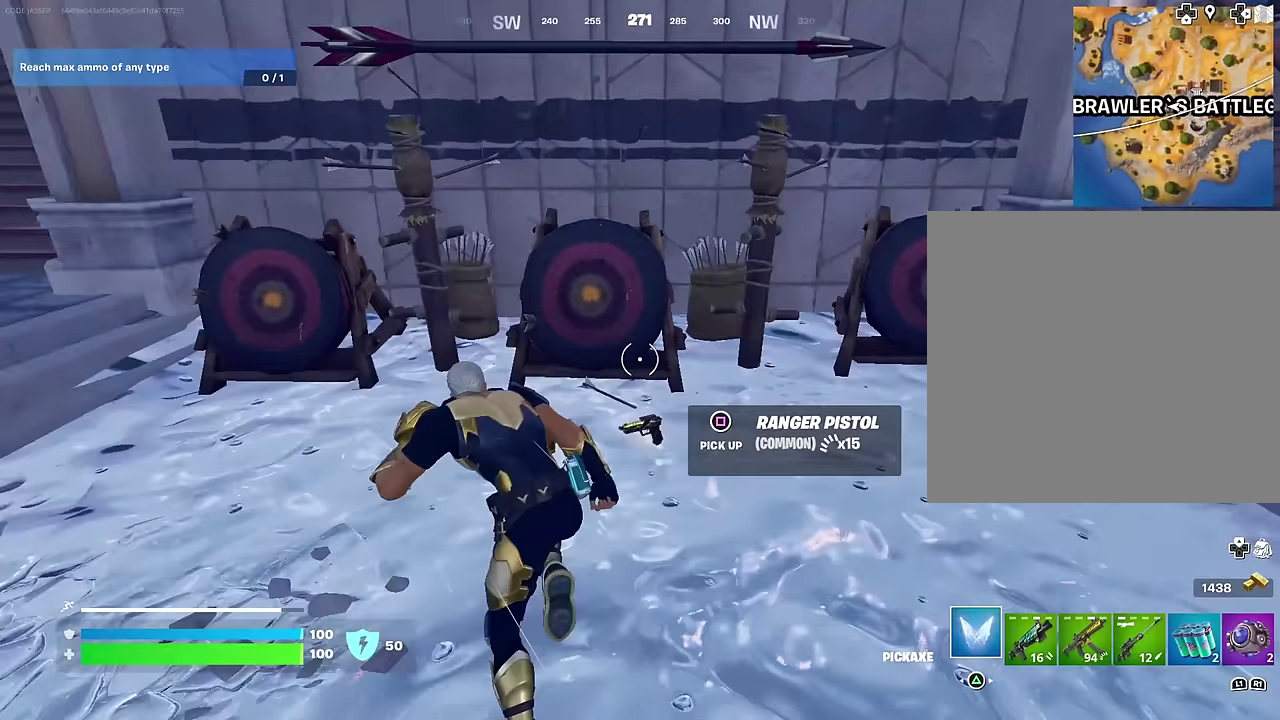
{"dt_ms": 600, "buttons": [], "left_stick": "up-left", "right_stick": "center", "events": [[33, "R1", "down"], [83, "left_stick", "up-right"], [100, "R1", "up"], [300, "right_stick", "center"], [583, "left_stick", "up-left"]]}
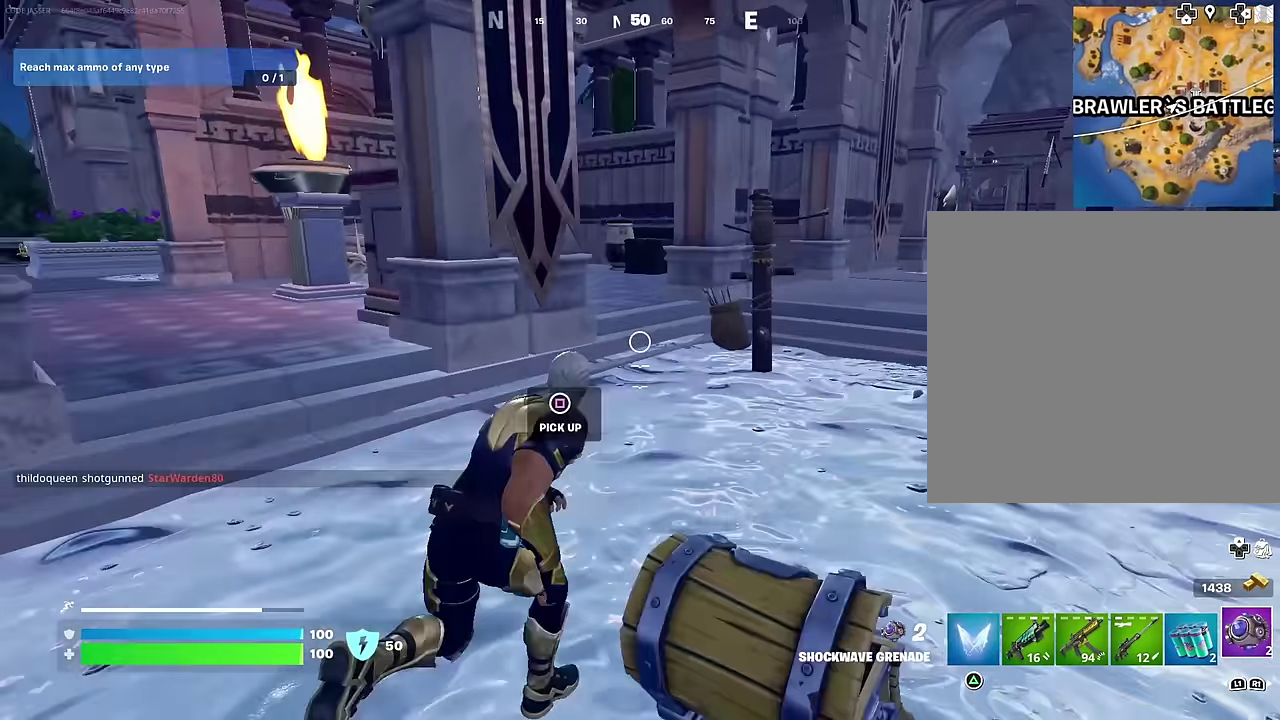
{"dt_ms": 400, "buttons": [], "left_stick": "up", "right_stick": "center", "events": [[67, "right_stick", "left"], [150, "R1", "down"], [167, "right_stick", "center"], [250, "R1", "up"], [283, "left_stick", "up"]]}
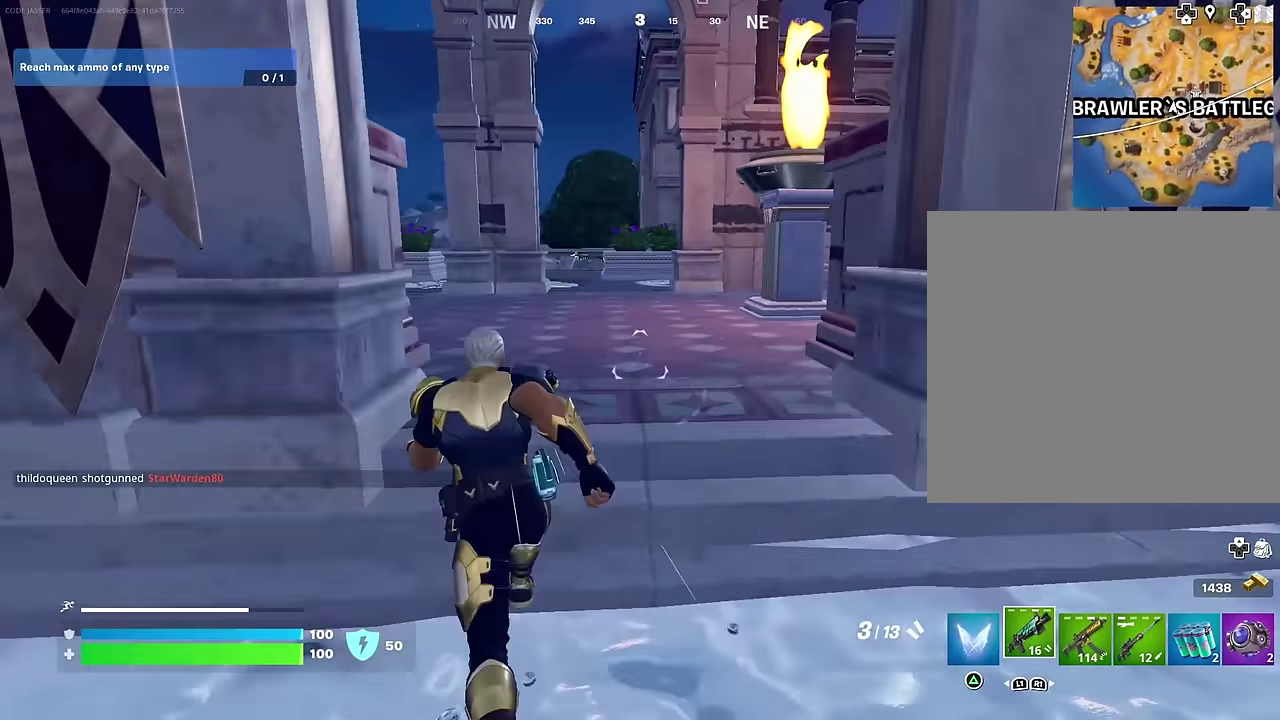
{"dt_ms": 600, "buttons": [], "left_stick": "left", "right_stick": "center", "events": [[133, "left_stick", "up-left"], [350, "right_stick", "right"], [450, "left_stick", "left"], [500, "right_stick", "center"]]}
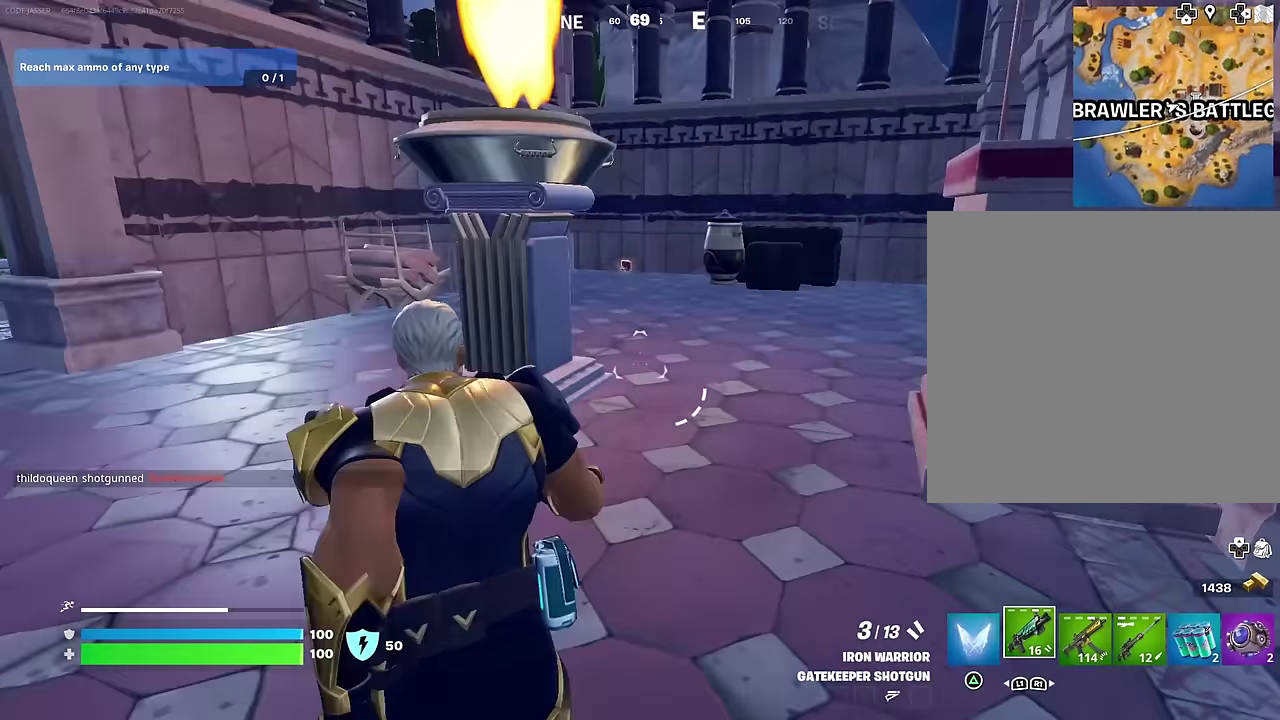
{"dt_ms": 400, "buttons": [], "left_stick": "left", "right_stick": "left", "events": [[383, "right_stick", "left"]]}
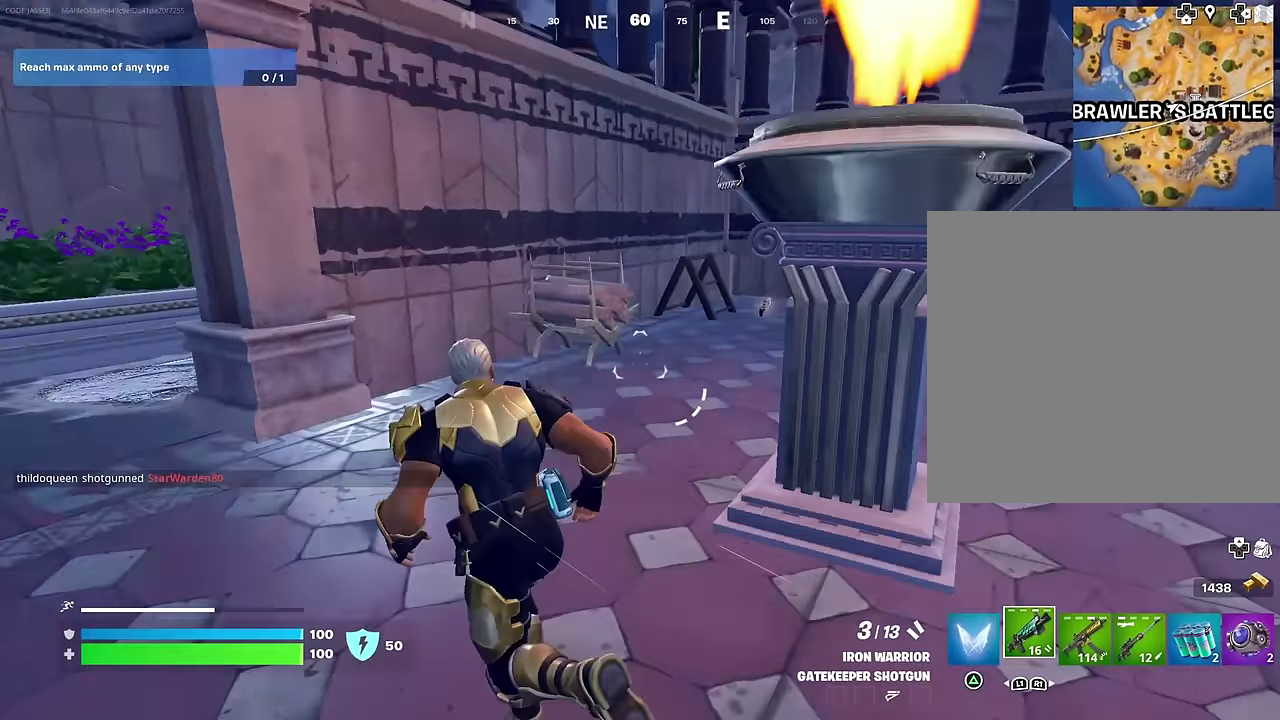
{"dt_ms": 600, "buttons": [], "left_stick": "up-left", "right_stick": "right", "events": [[67, "left_stick", "up-left"], [150, "right_stick", "center"], [417, "right_stick", "right"], [483, "right_stick", "center"], [600, "right_stick", "right"]]}
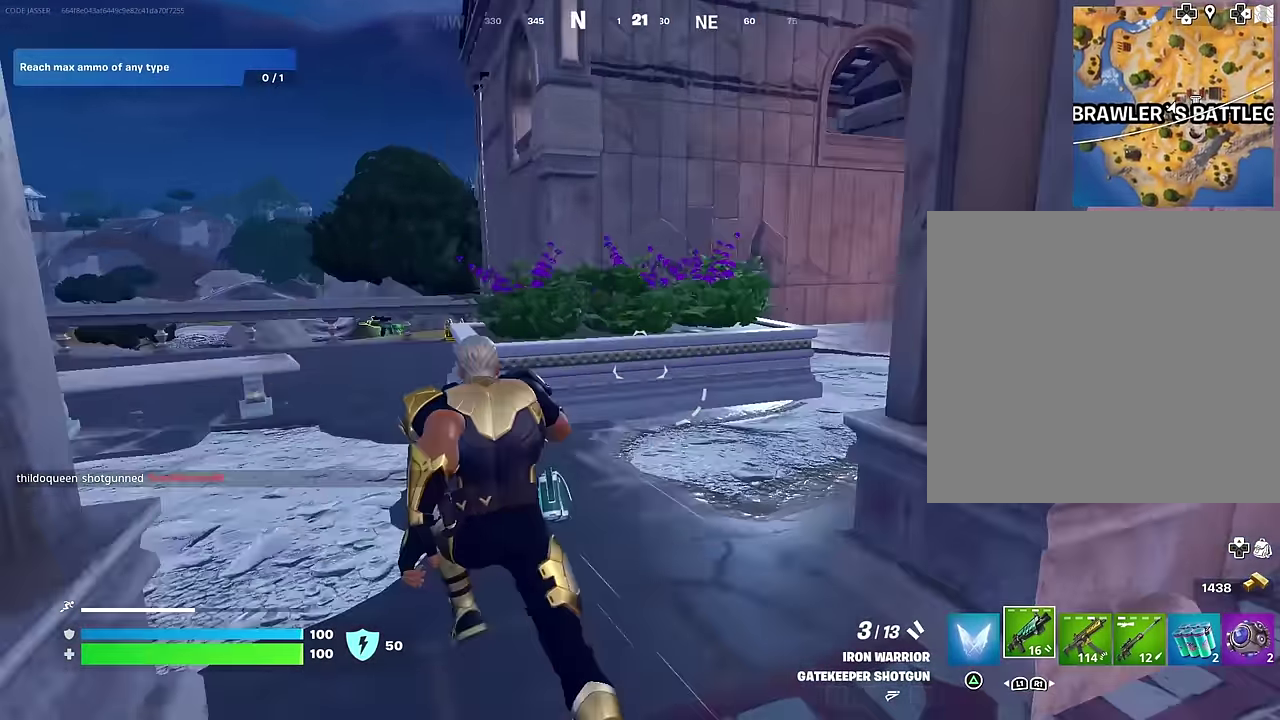
{"dt_ms": 400, "buttons": [], "left_stick": "up", "right_stick": "center", "events": [[133, "right_stick", "center"], [200, "left_stick", "up"]]}
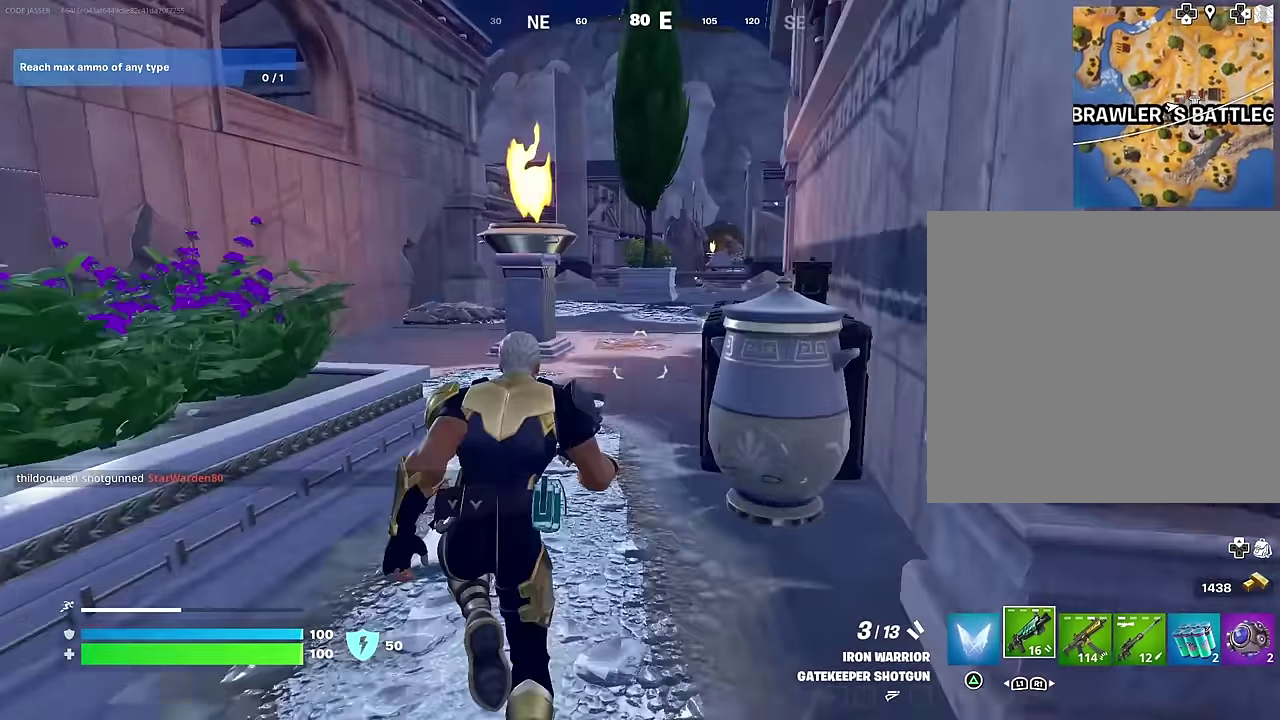
{"dt_ms": 600, "buttons": [], "left_stick": "up-right", "right_stick": "center", "events": [[267, "right_stick", "left"], [300, "left_stick", "up-right"], [433, "right_stick", "right"], [583, "right_stick", "center"]]}
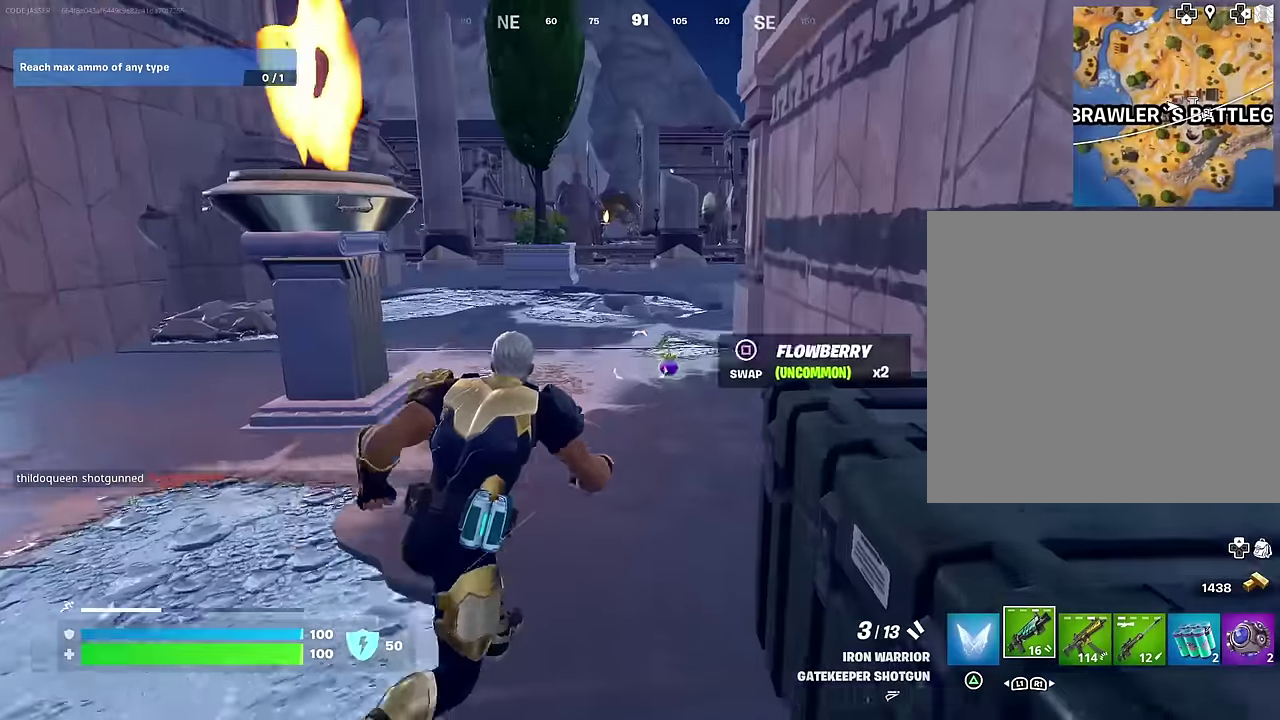
{"dt_ms": 300, "buttons": [], "left_stick": "up-right", "right_stick": "left", "events": [[83, "left_stick", "up"], [200, "right_stick", "left"], [283, "left_stick", "up-right"]]}
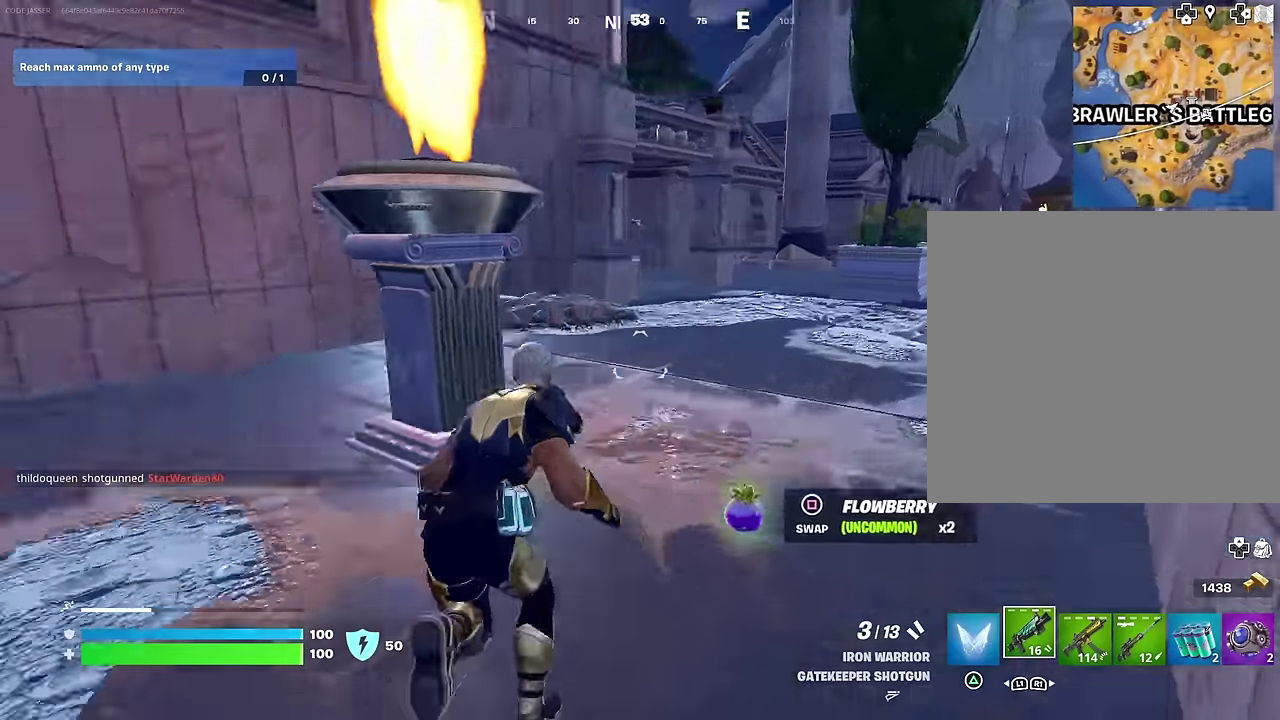
{"dt_ms": 700, "buttons": [], "left_stick": "up-right", "right_stick": "center", "events": [[117, "right_stick", "center"]]}
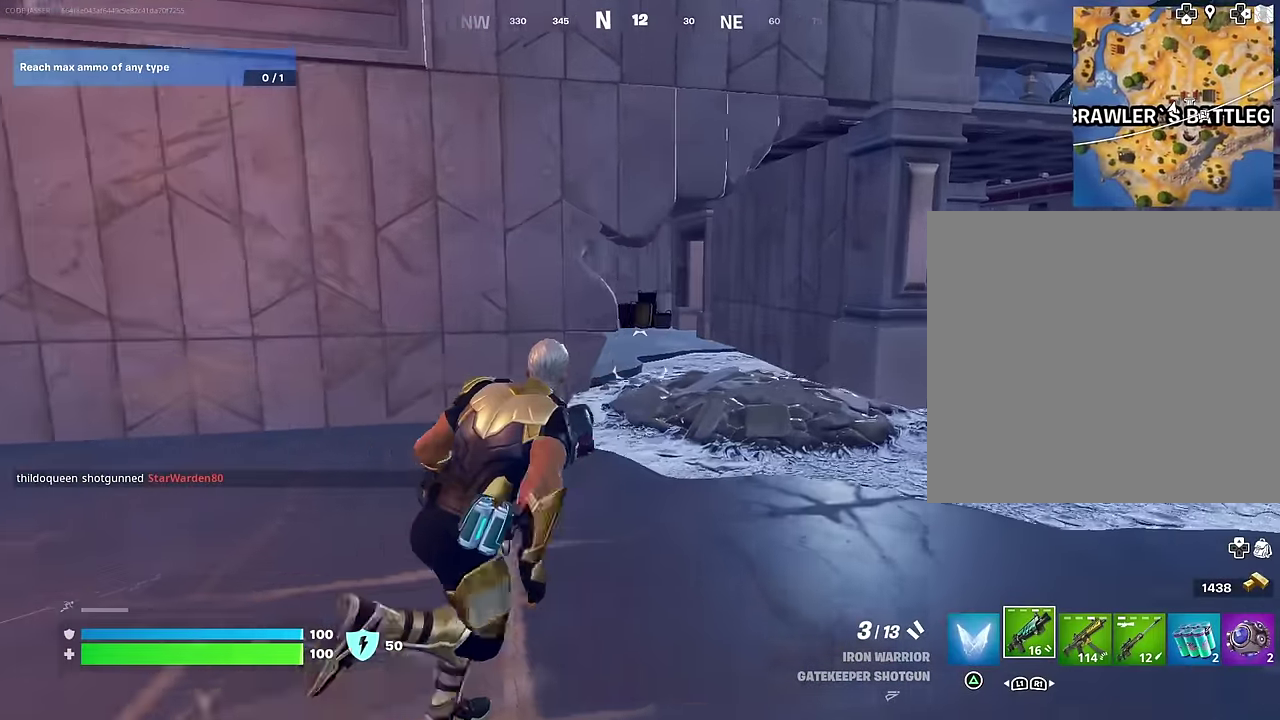
{"dt_ms": 300, "buttons": [], "left_stick": "up-right", "right_stick": "center", "events": []}
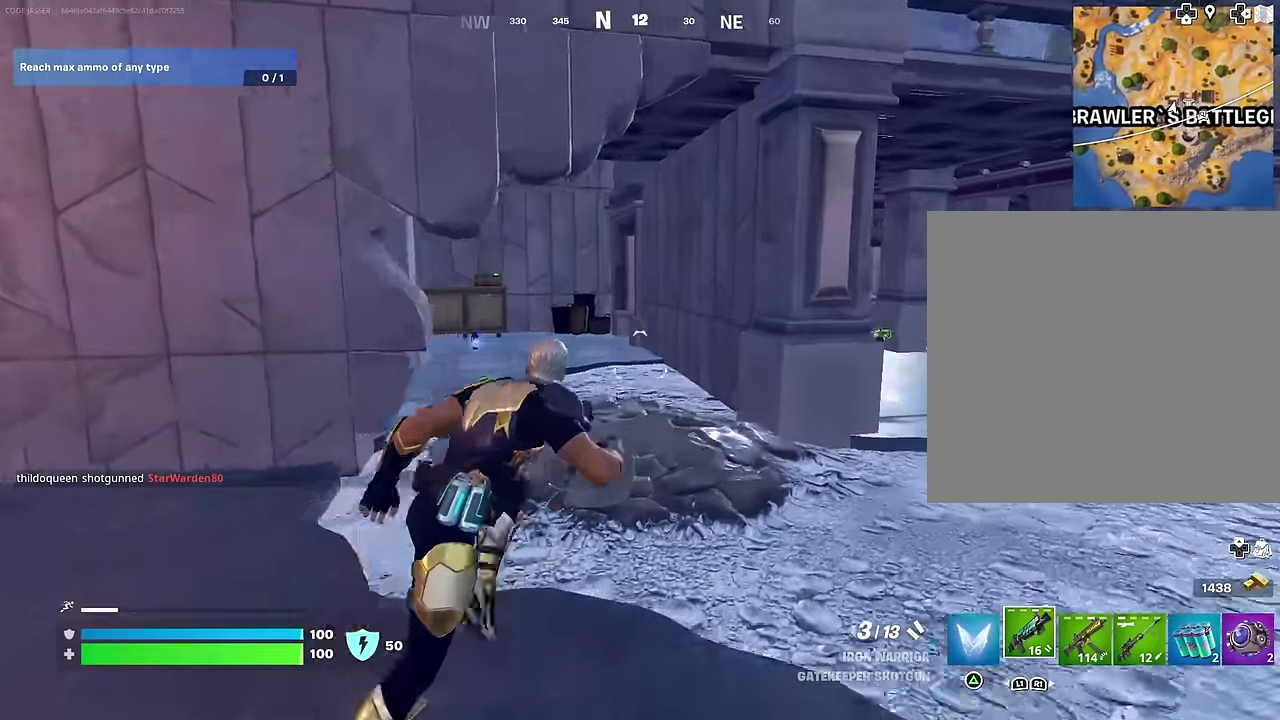
{"dt_ms": 700, "buttons": [], "left_stick": "up-right", "right_stick": "center", "events": []}
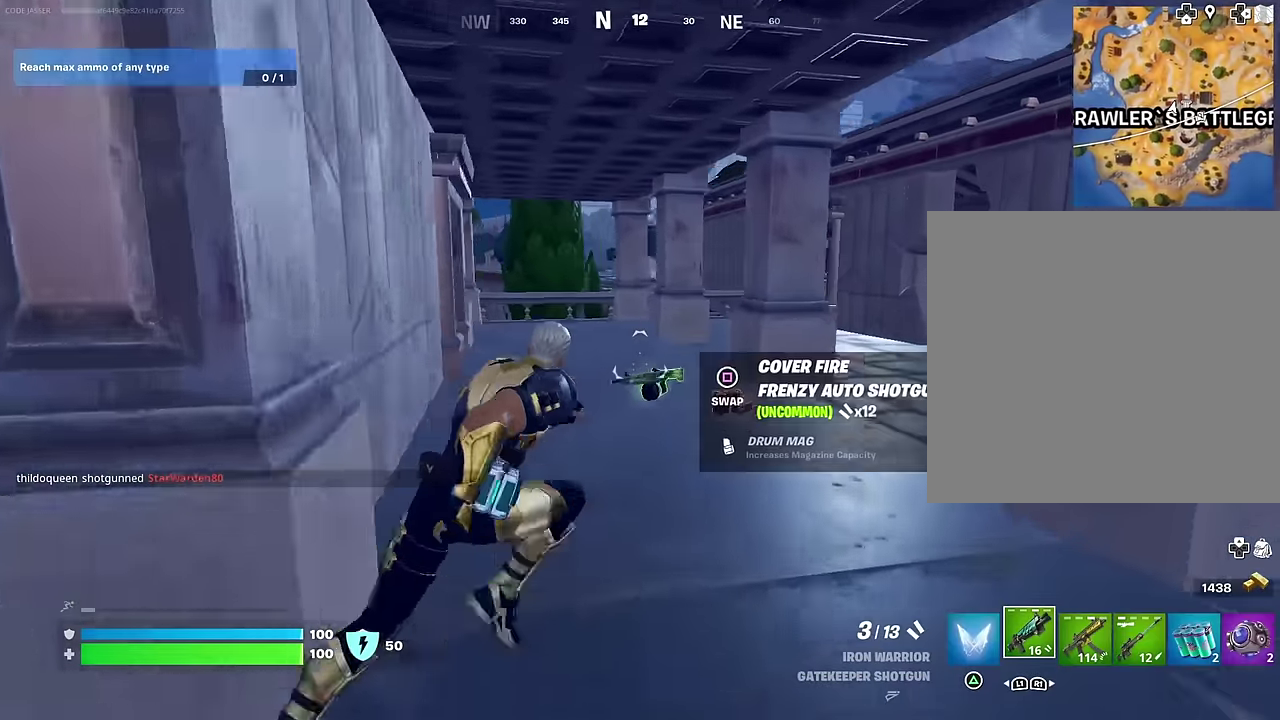
{"dt_ms": 300, "buttons": [], "left_stick": "up", "right_stick": "center", "events": [[83, "left_stick", "up"]]}
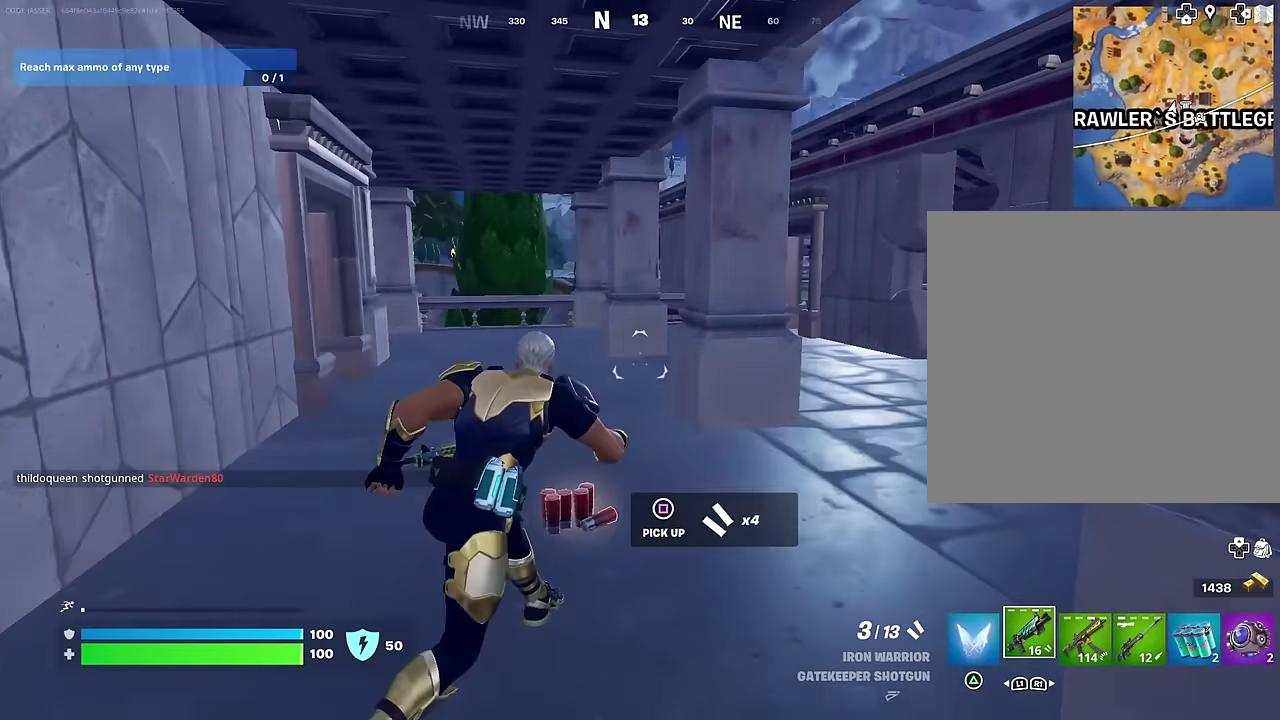
{"dt_ms": 700, "buttons": [], "left_stick": "up-left", "right_stick": "center", "events": [[17, "left_stick", "up-left"], [17, "right_stick", "right"], [283, "right_stick", "center"]]}